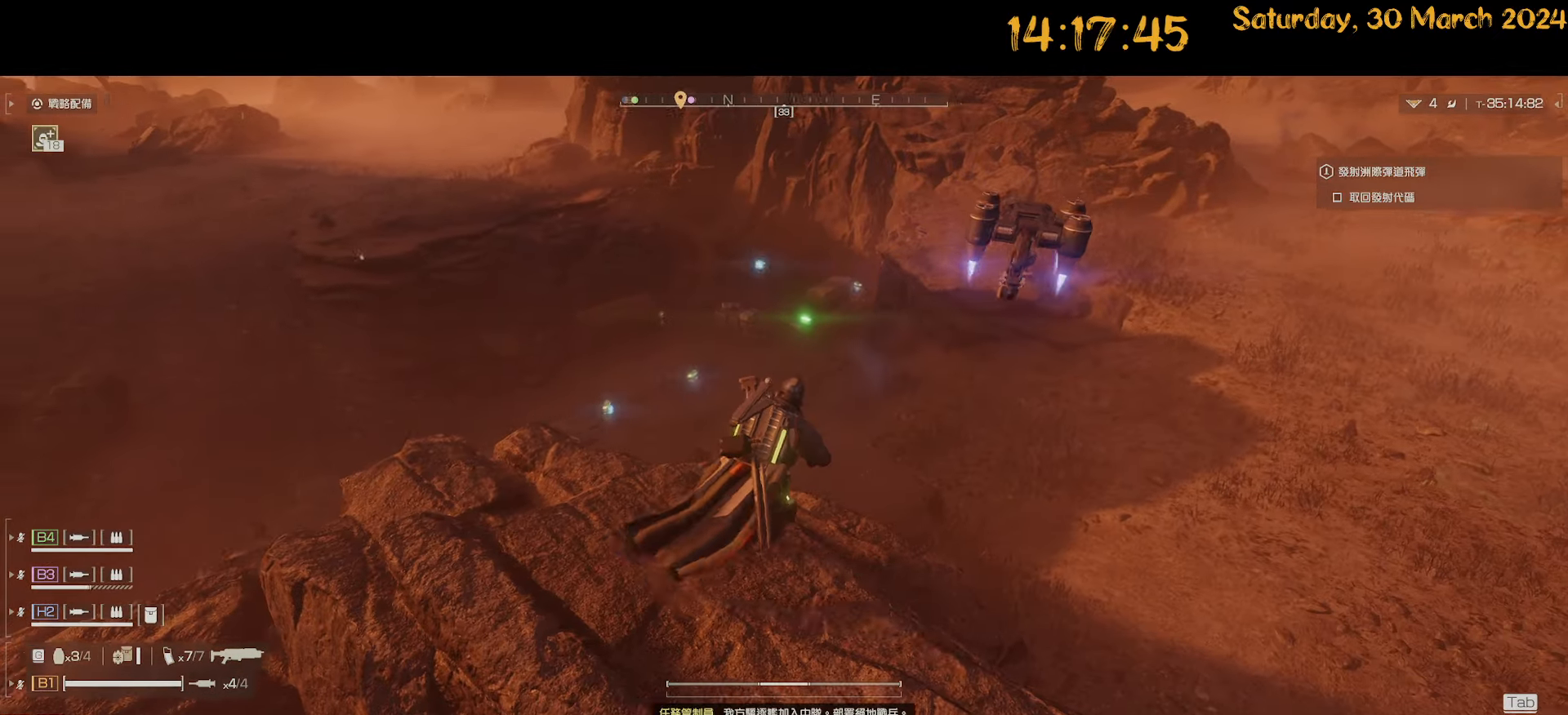
Gameplay with keyboard and mouse; each line is a JSON object with the keys and mouse buttons held at the frame after it. "events" lists presses ("down") and releases ("up") of ".", "/", "0", "1", "2", "3", "4", "5", "6", "7", "8", "9", "a", "alt", "b", "backslash", "backspace", "c", "caps_lock", "comma", "ctrl", "d", "down", "e", "equals", "escape", "f", "f1", "f10", "f11", "f12", "f2", "f3", "f4", "f5", "f6", "f7", "f8", "f9", "g", "h", "i", "j", "k", "l", "lbracket", "left", "m", "minus", "n", "o", "p", "q", "quote", "r", "rbracket", "return", "right", "s", "semicolon", "shift", "space", "t", "tab", "tilde", "u", "up", "v", "w", "x", "y", "z", "mouse_left", "mouse_wheel" and "mouse_right" between this image and that frame as [ms after this image, input, new state], when the widget could be followed in between. "mouse_left", "mouse_wheel", "mouse_right" = the "left", "wheel", "right" buttons of the "mouse" list. No other keys are recorded. "wheel" means that the mouse wheel is clicked or scrolled. "mouse_move" is the direction in which the mouse moves at that frame (one of eight, or "still"), when it could be read.
{"keys": ["d", "shift", "w"], "mouse": [], "mouse_move": "still"}
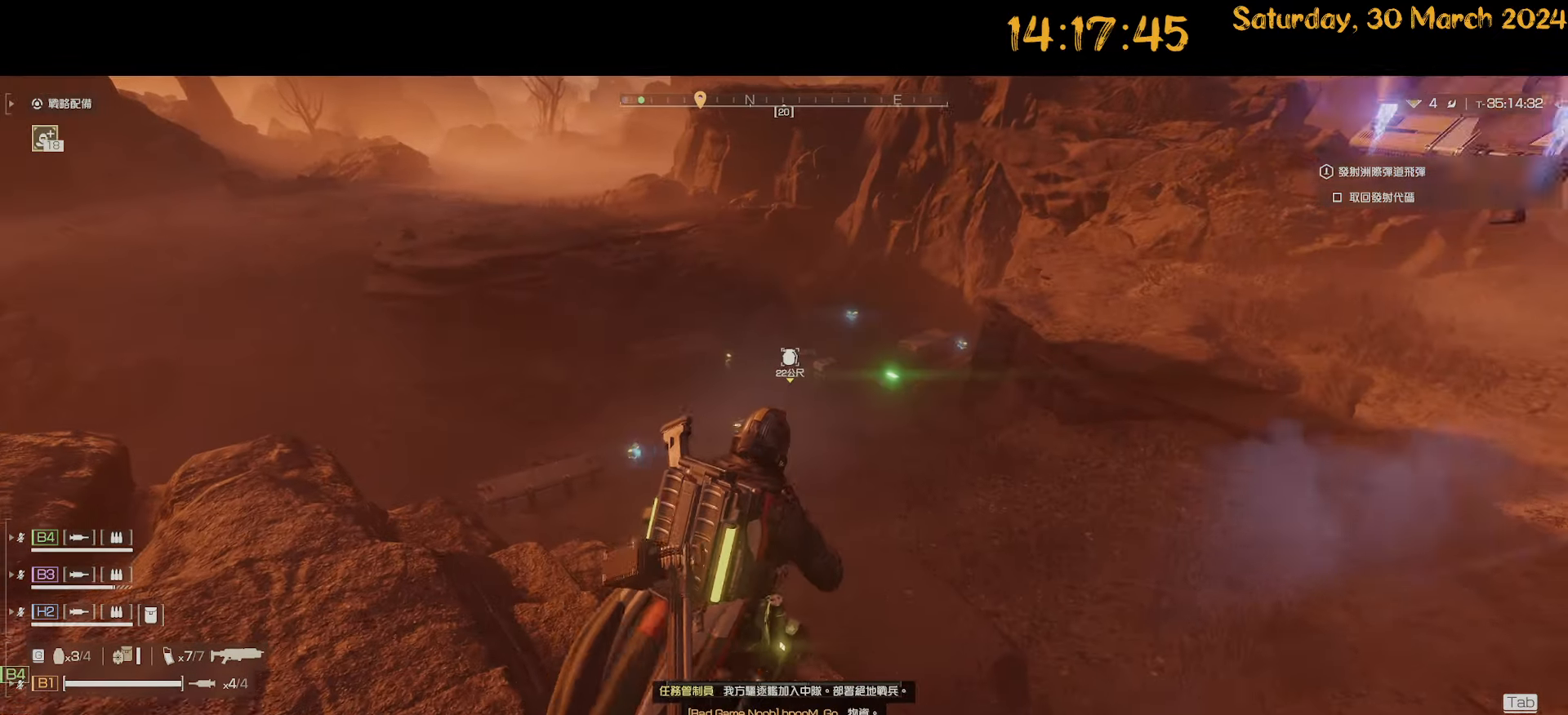
{"keys": ["shift", "w"], "mouse": [], "mouse_move": "still", "events": [[467, "d", "up"]]}
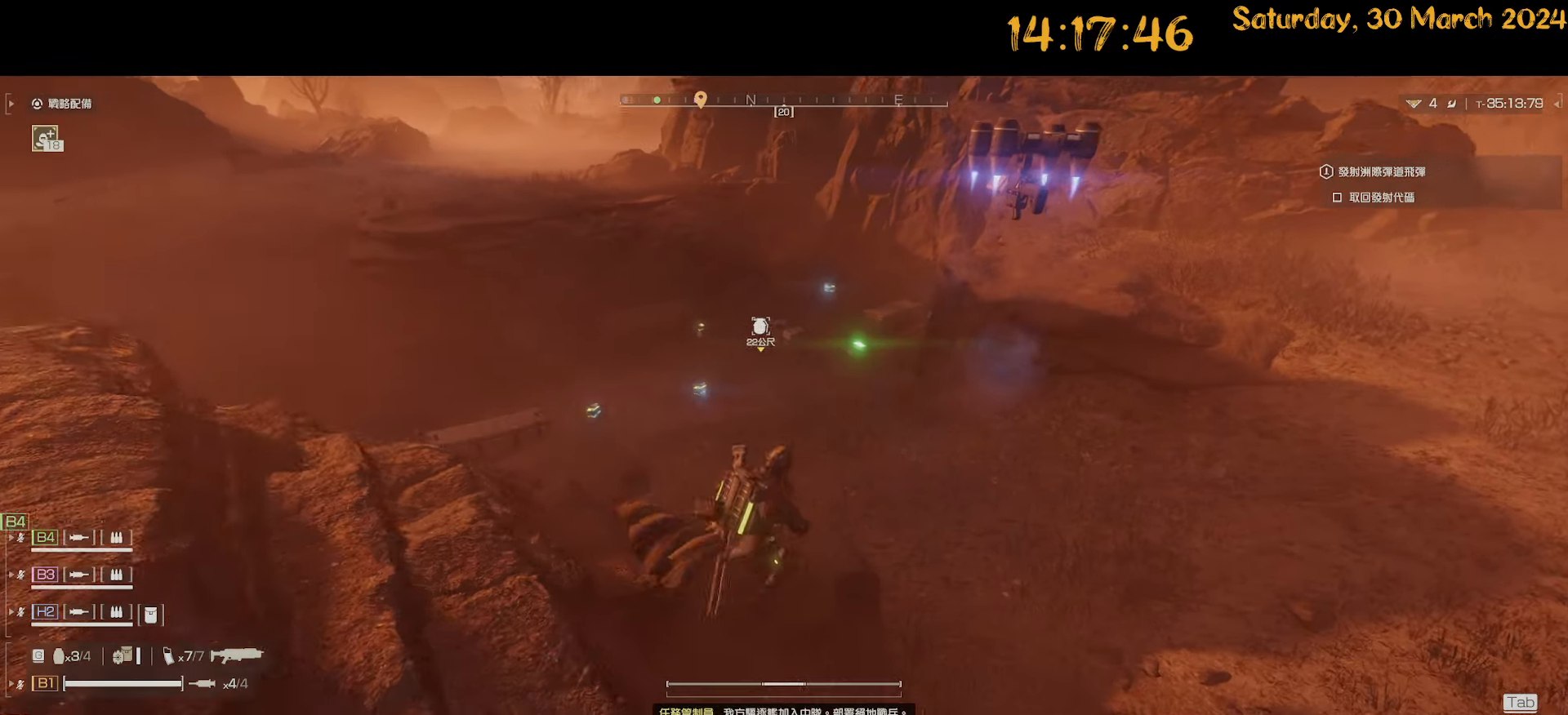
{"keys": ["shift", "w"], "mouse": [], "mouse_move": "still", "events": [[100, "d", "down"], [283, "d", "up"]]}
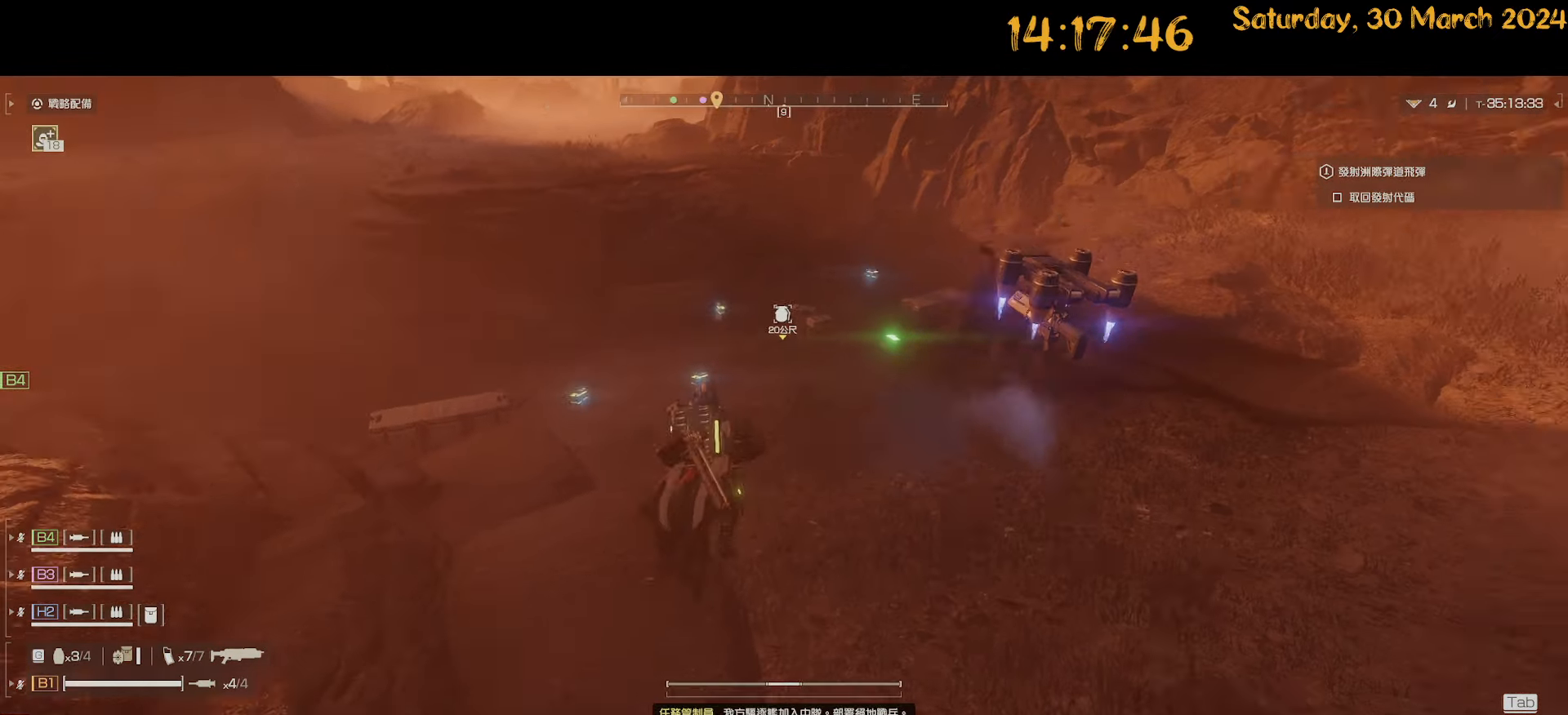
{"keys": ["a"], "mouse": [], "mouse_move": "still", "events": [[17, "a", "down"], [117, "w", "up"], [300, "shift", "up"]]}
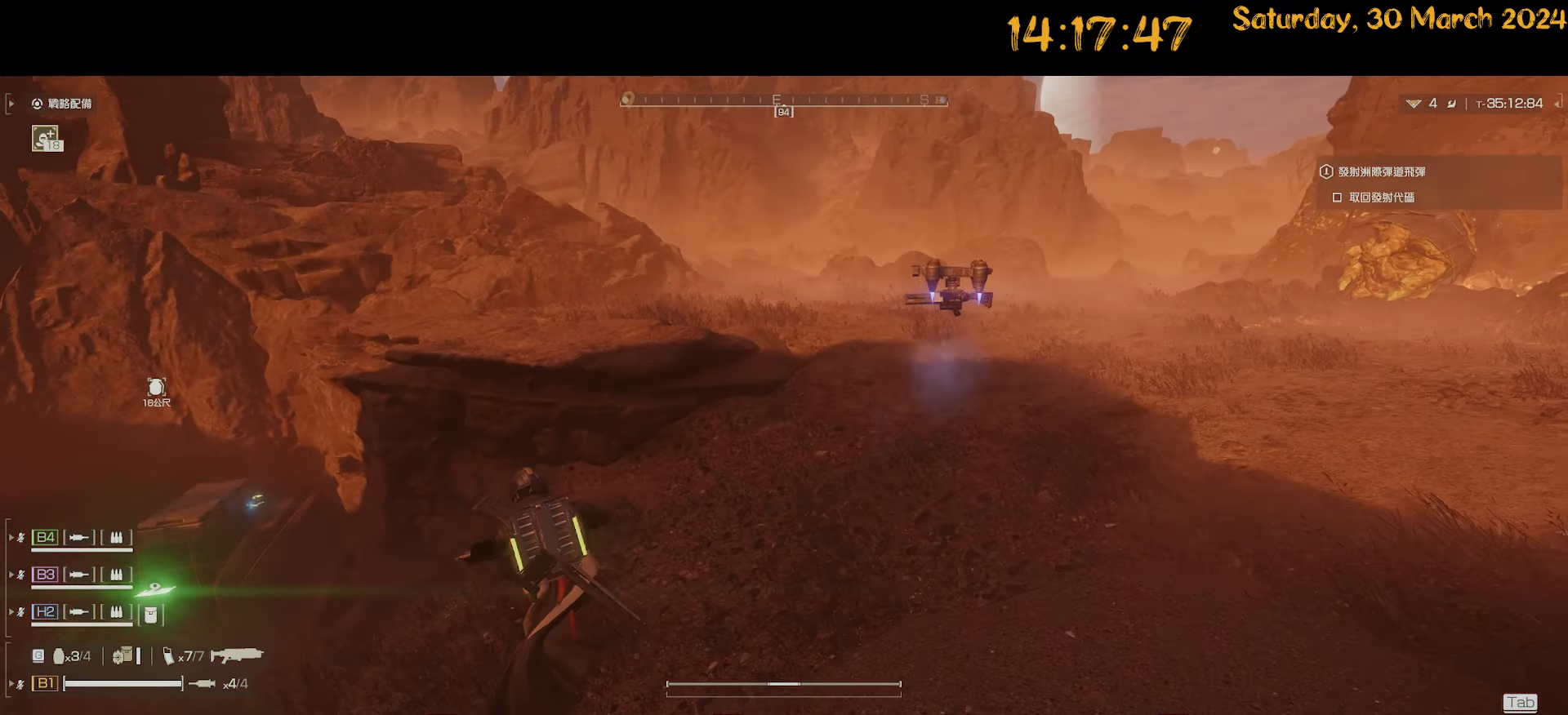
{"keys": ["w"], "mouse": [], "mouse_move": "left", "events": [[133, "w", "down"], [183, "a", "up"], [317, "1", "down"], [417, "1", "up"]]}
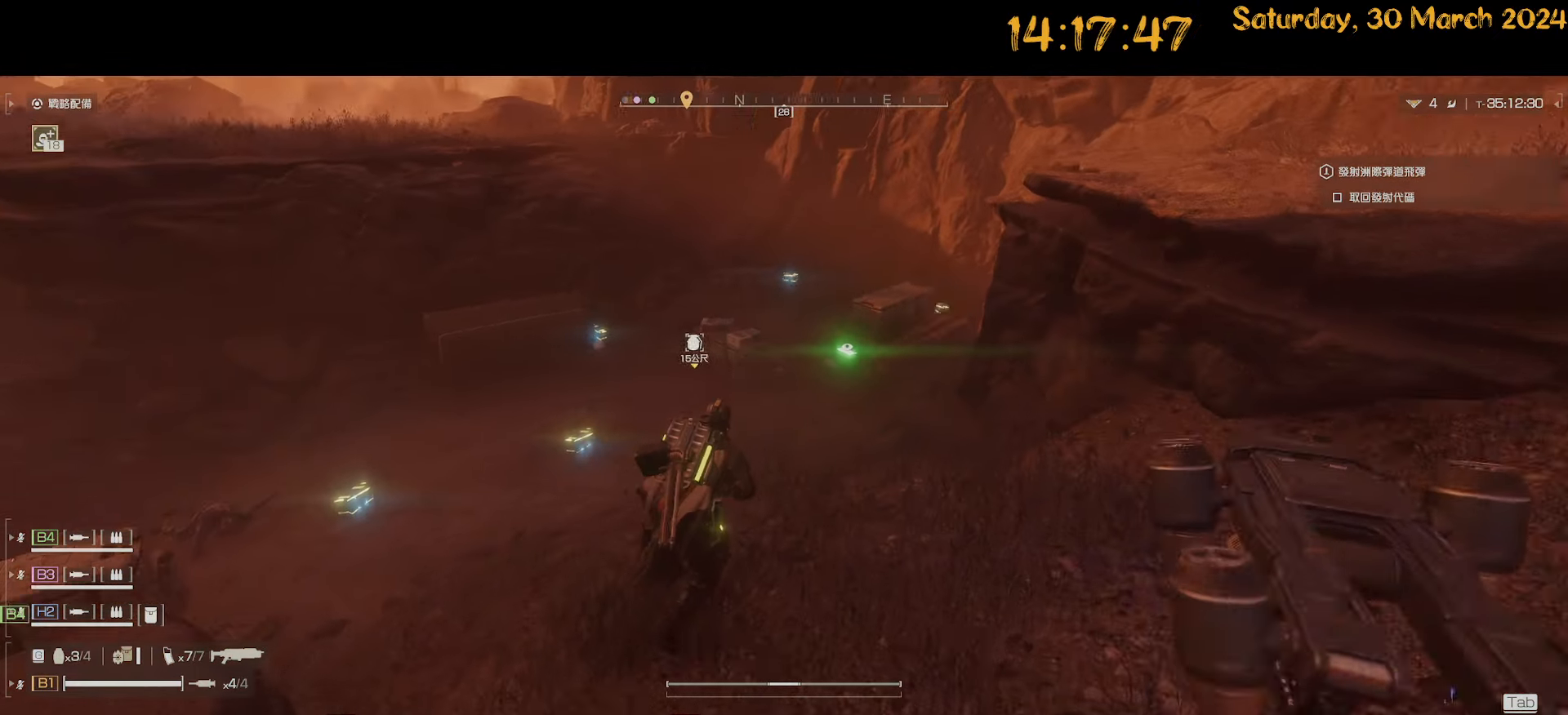
{"keys": ["shift", "w"], "mouse": [], "mouse_move": "still", "events": [[100, "shift", "down"]]}
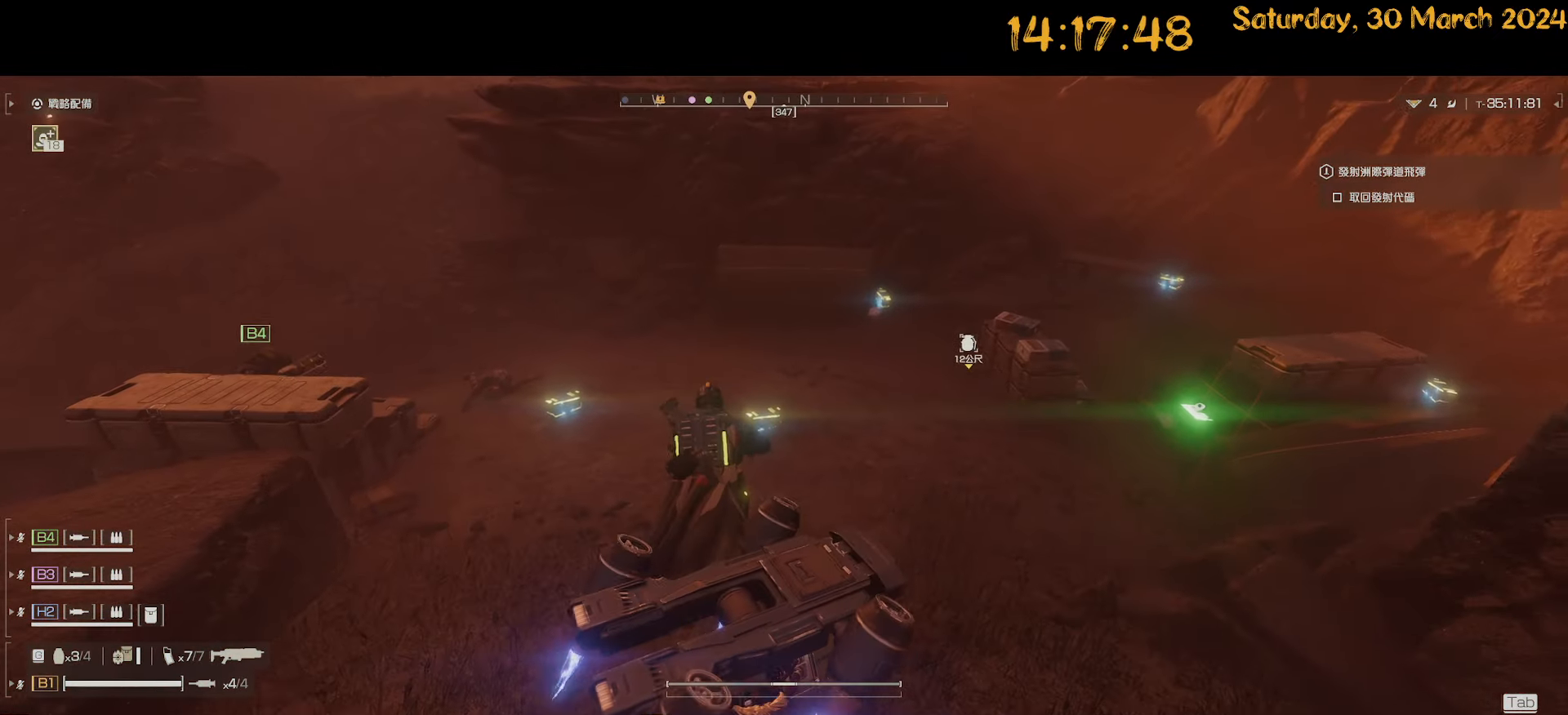
{"keys": ["w"], "mouse": [], "mouse_move": "still", "events": [[500, "shift", "up"]]}
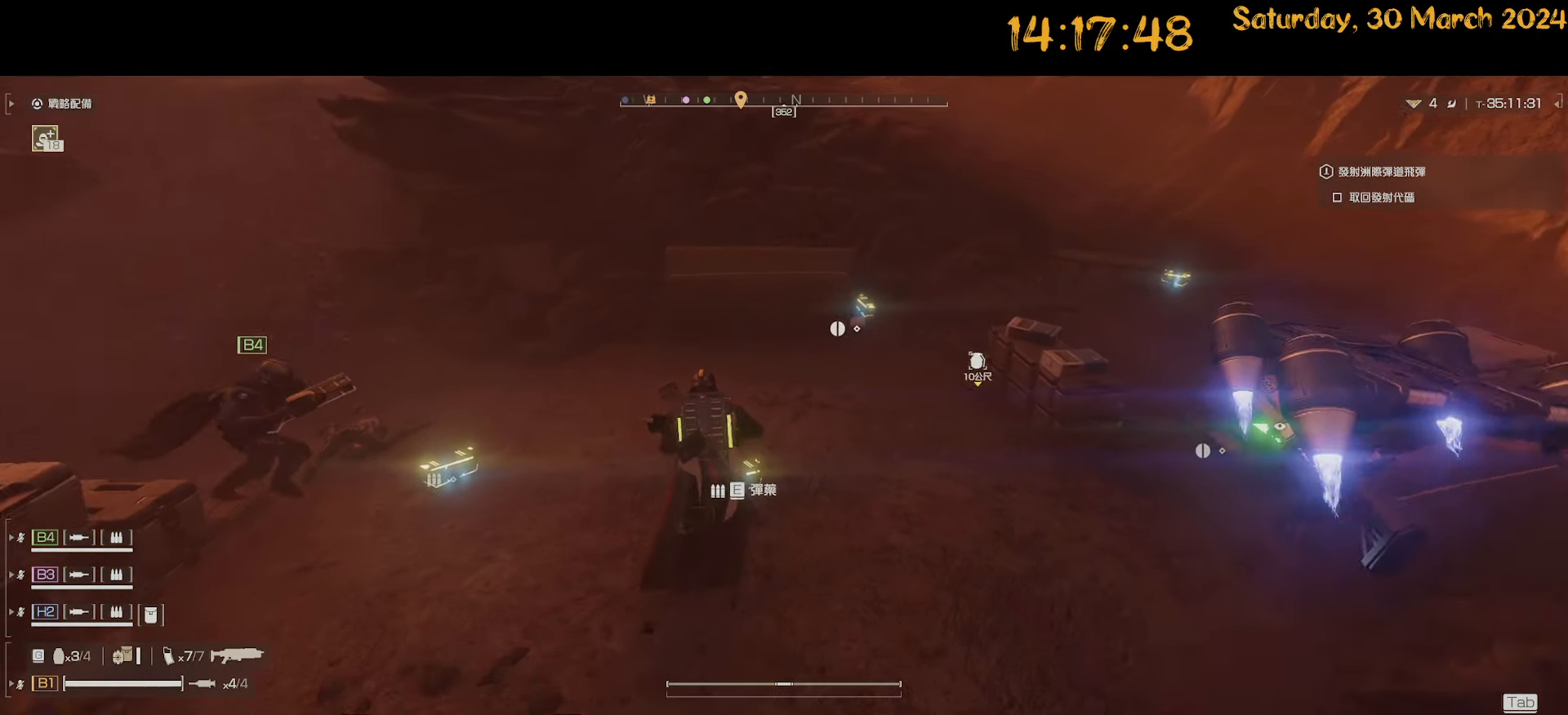
{"keys": ["shift", "w"], "mouse": [], "mouse_move": "right", "events": [[133, "e", "down"], [233, "e", "up"], [367, "d", "down"], [367, "shift", "down"], [467, "d", "up"]]}
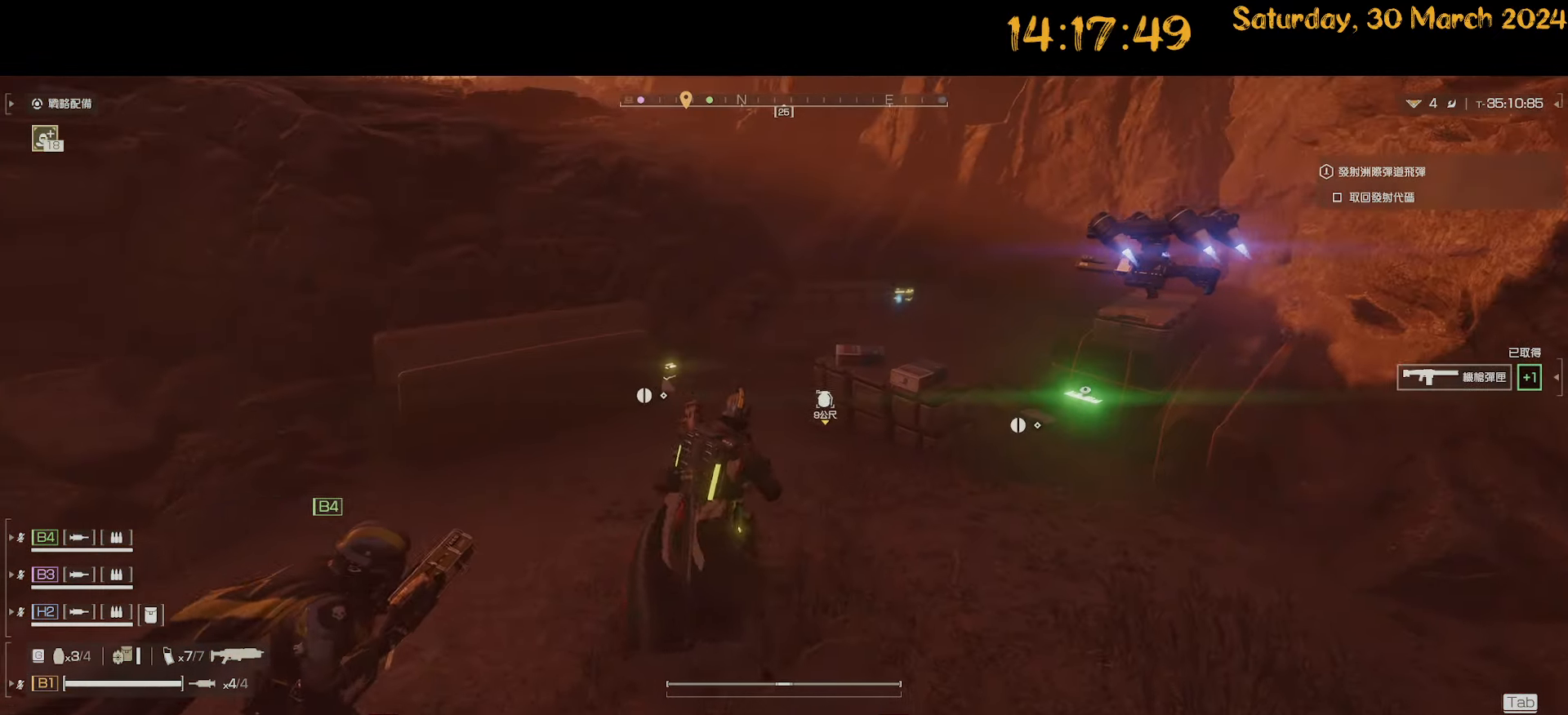
{"keys": ["shift", "w"], "mouse": [], "mouse_move": "left", "events": []}
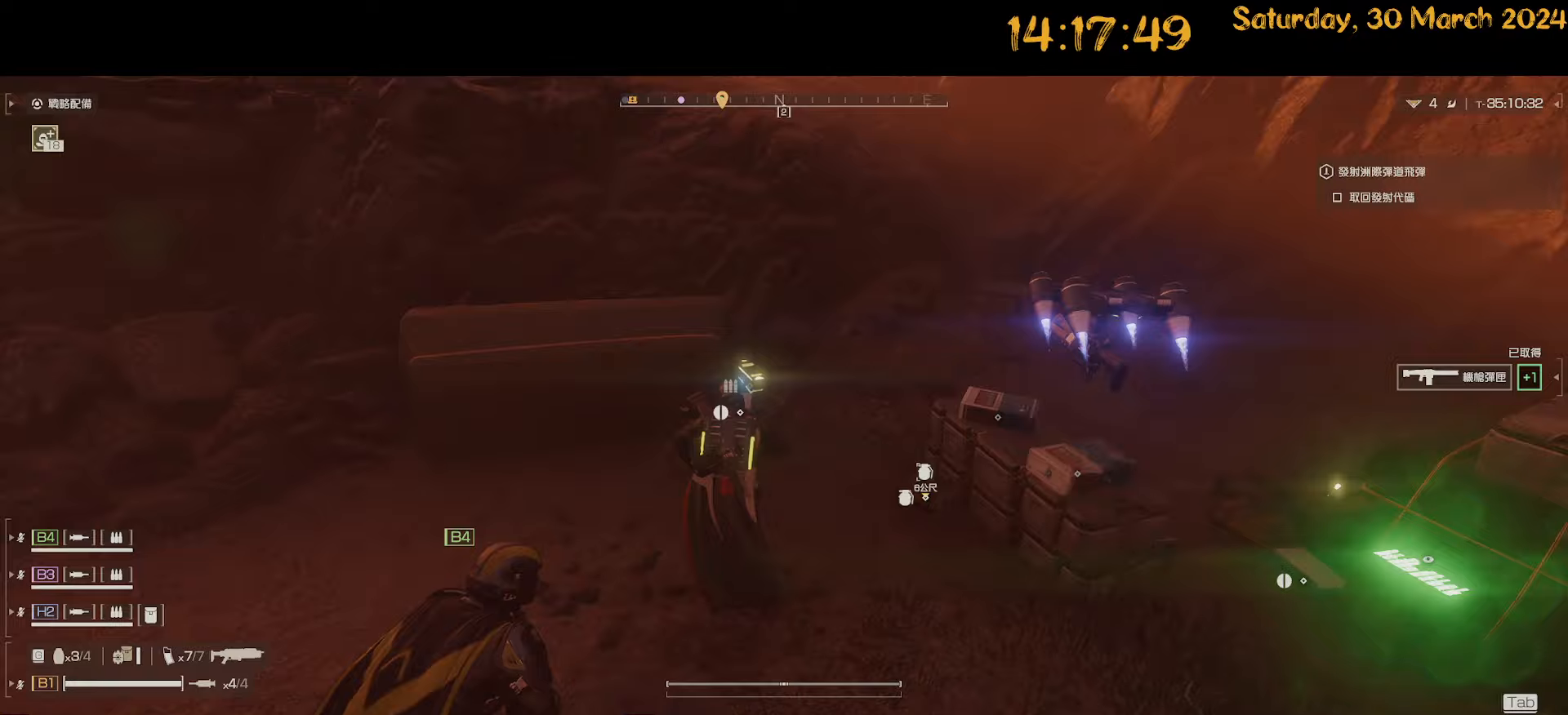
{"keys": [], "mouse": [], "mouse_move": "still", "events": [[217, "shift", "up"], [400, "e", "down"], [400, "w", "up"], [450, "e", "up"]]}
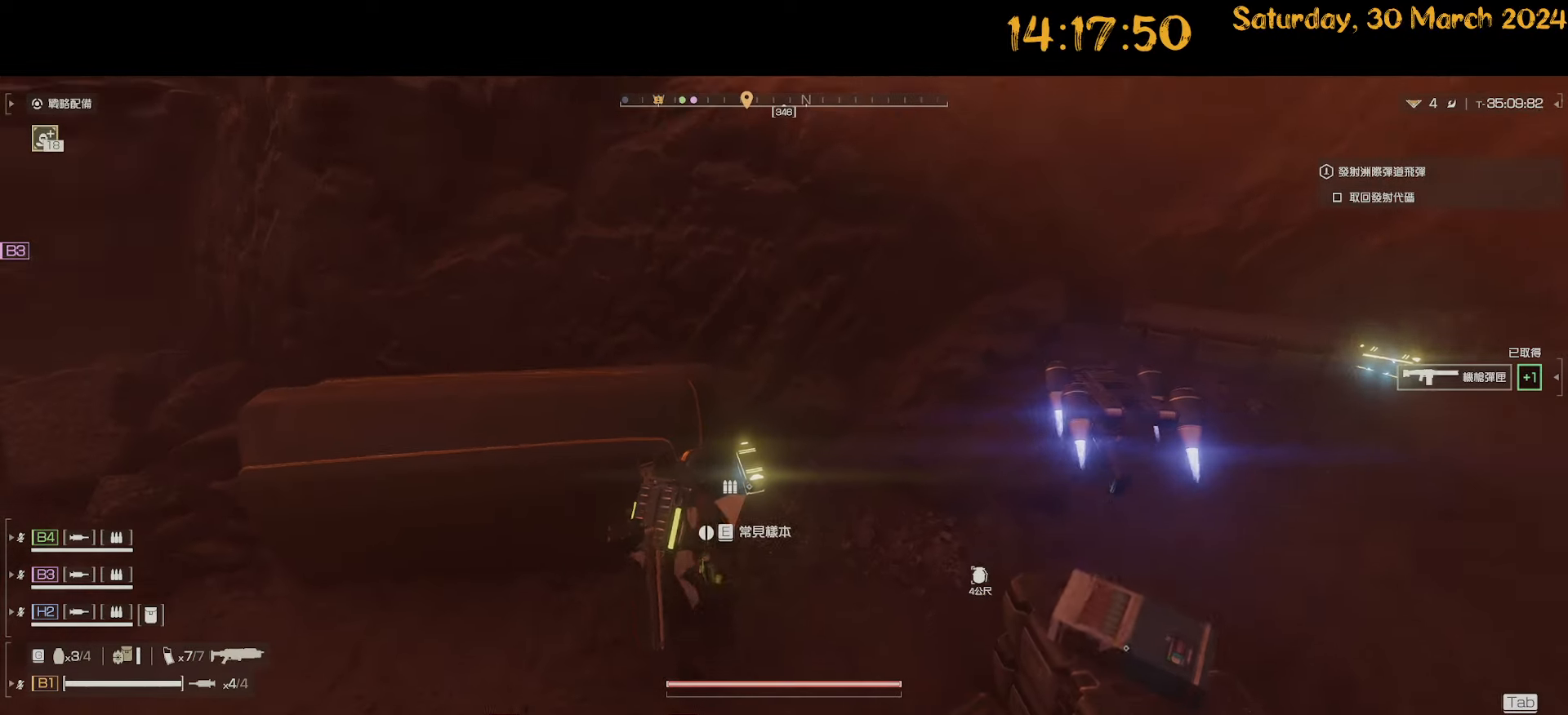
{"keys": ["w"], "mouse": [], "mouse_move": "still", "events": [[217, "a", "down"], [217, "s", "down"], [317, "s", "up"], [417, "a", "up"], [467, "w", "down"]]}
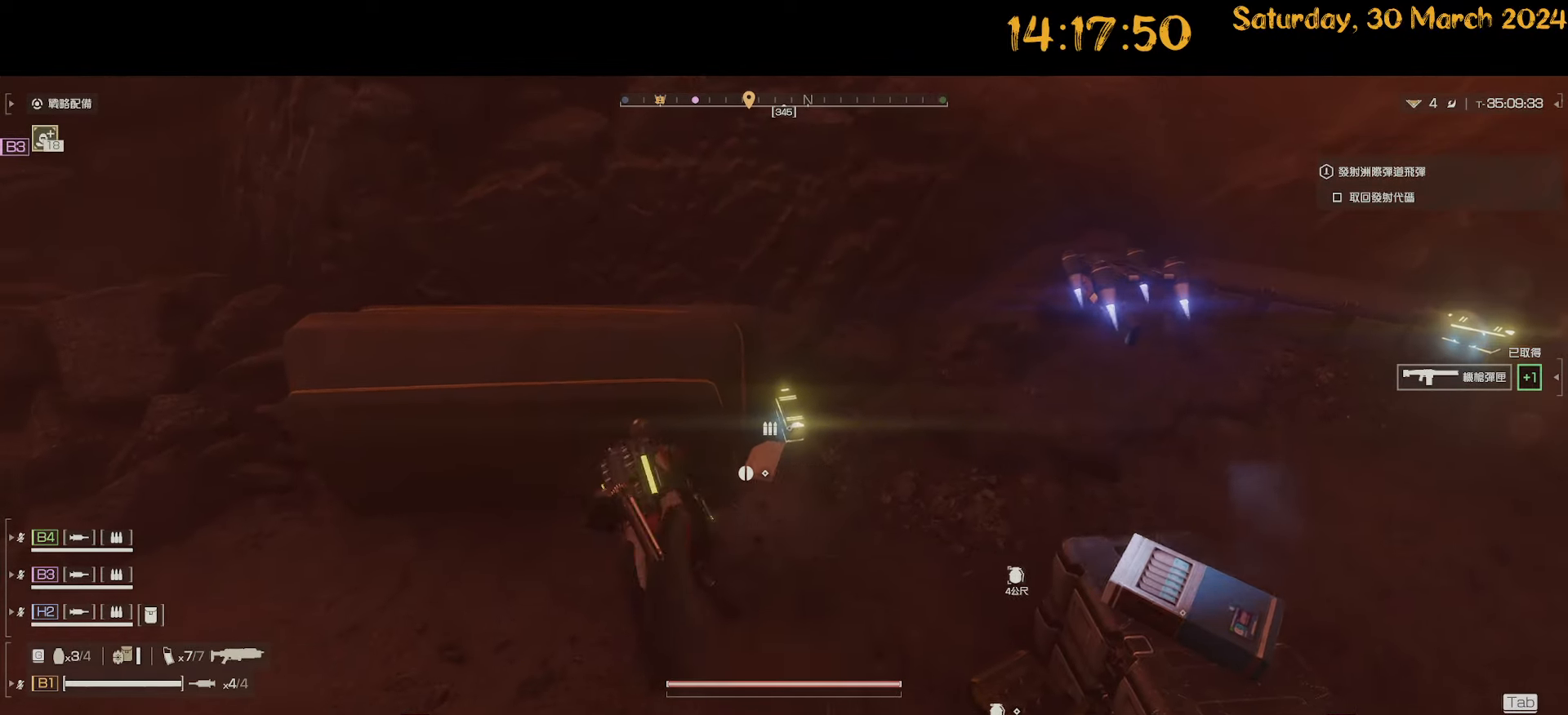
{"keys": ["d"], "mouse": [], "mouse_move": "still", "events": [[100, "w", "up"], [150, "e", "down"], [250, "e", "up"], [433, "d", "down"]]}
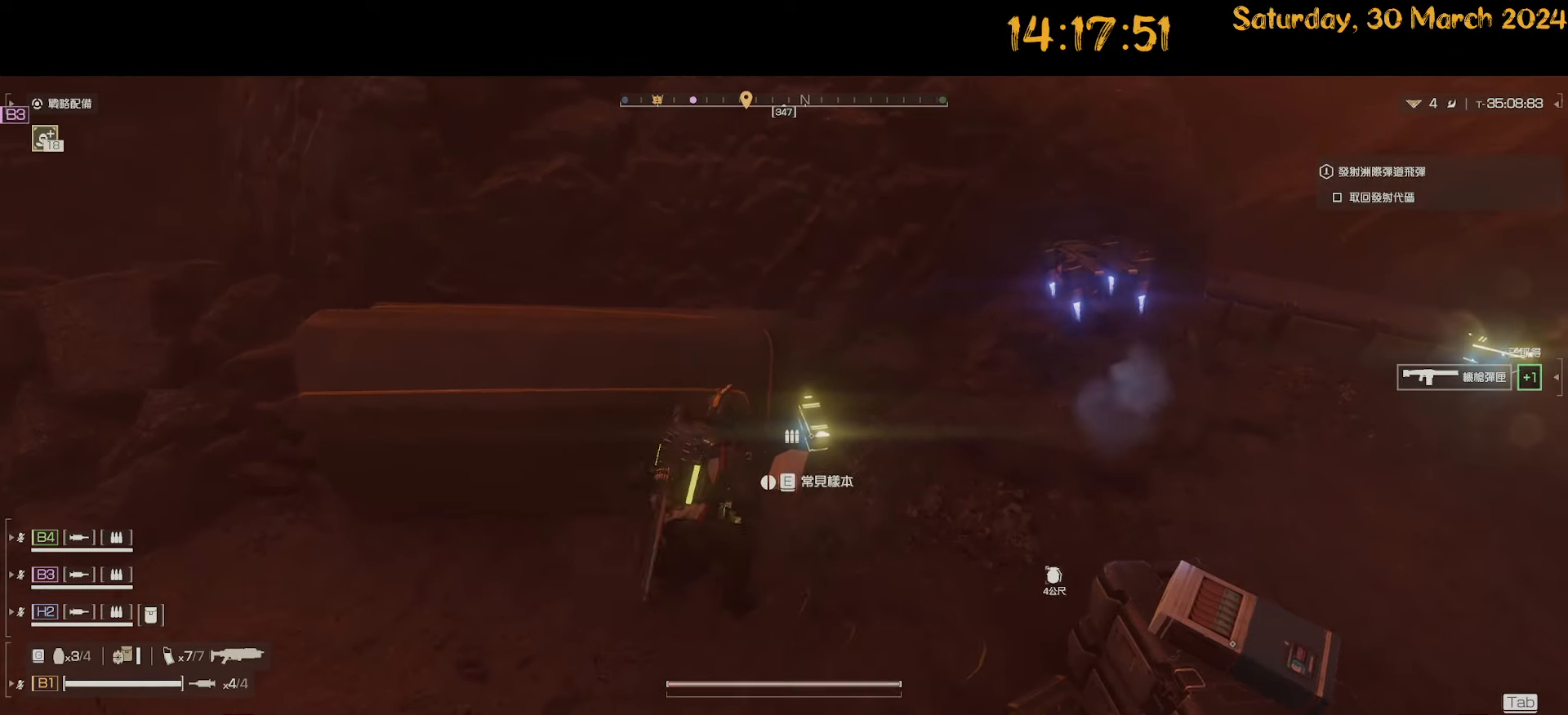
{"keys": ["d"], "mouse": [], "mouse_move": "right", "events": [[17, "w", "down"], [67, "w", "up"], [117, "d", "up"], [167, "e", "down"], [267, "e", "up"], [450, "d", "down"]]}
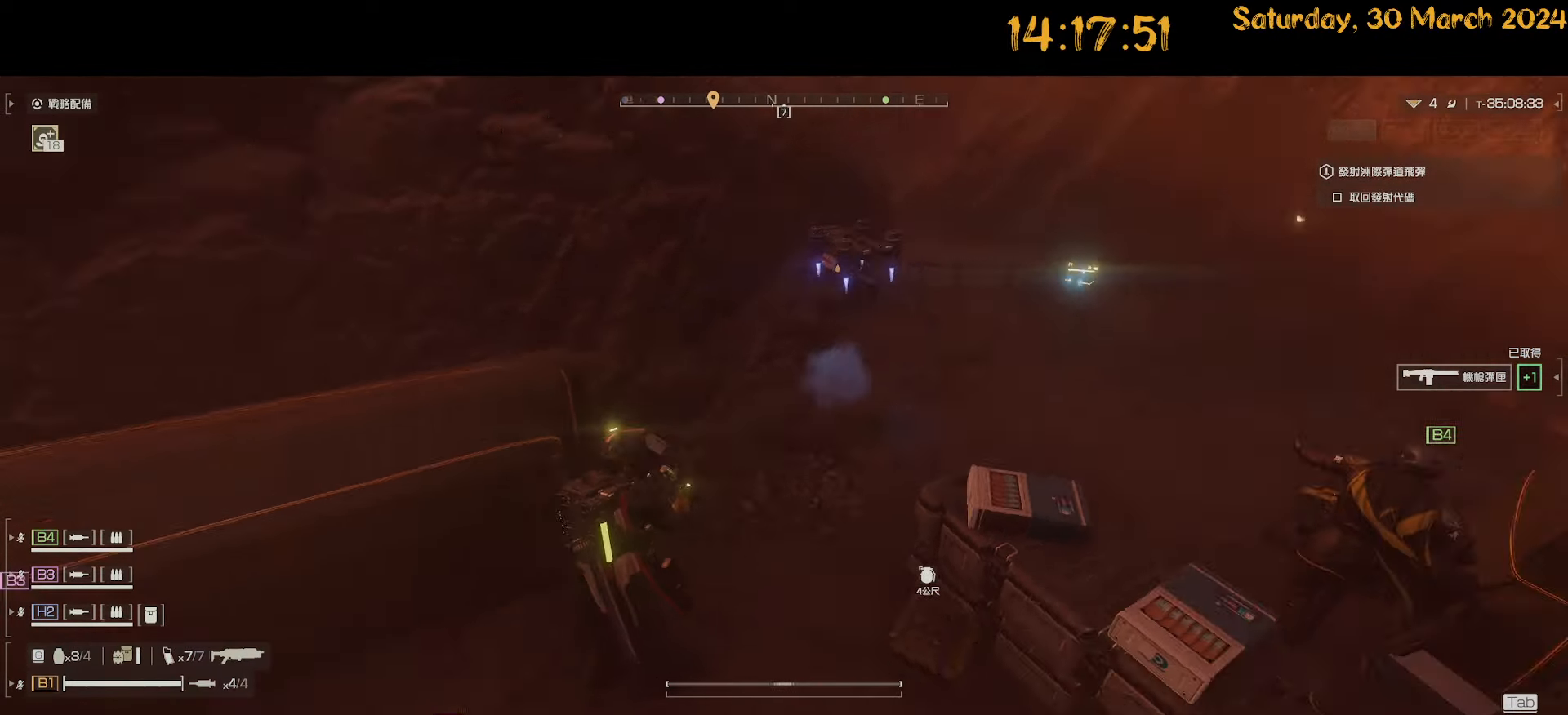
{"keys": ["shift", "w"], "mouse": [], "mouse_move": "still", "events": [[50, "w", "down"], [83, "shift", "down"], [133, "d", "up"]]}
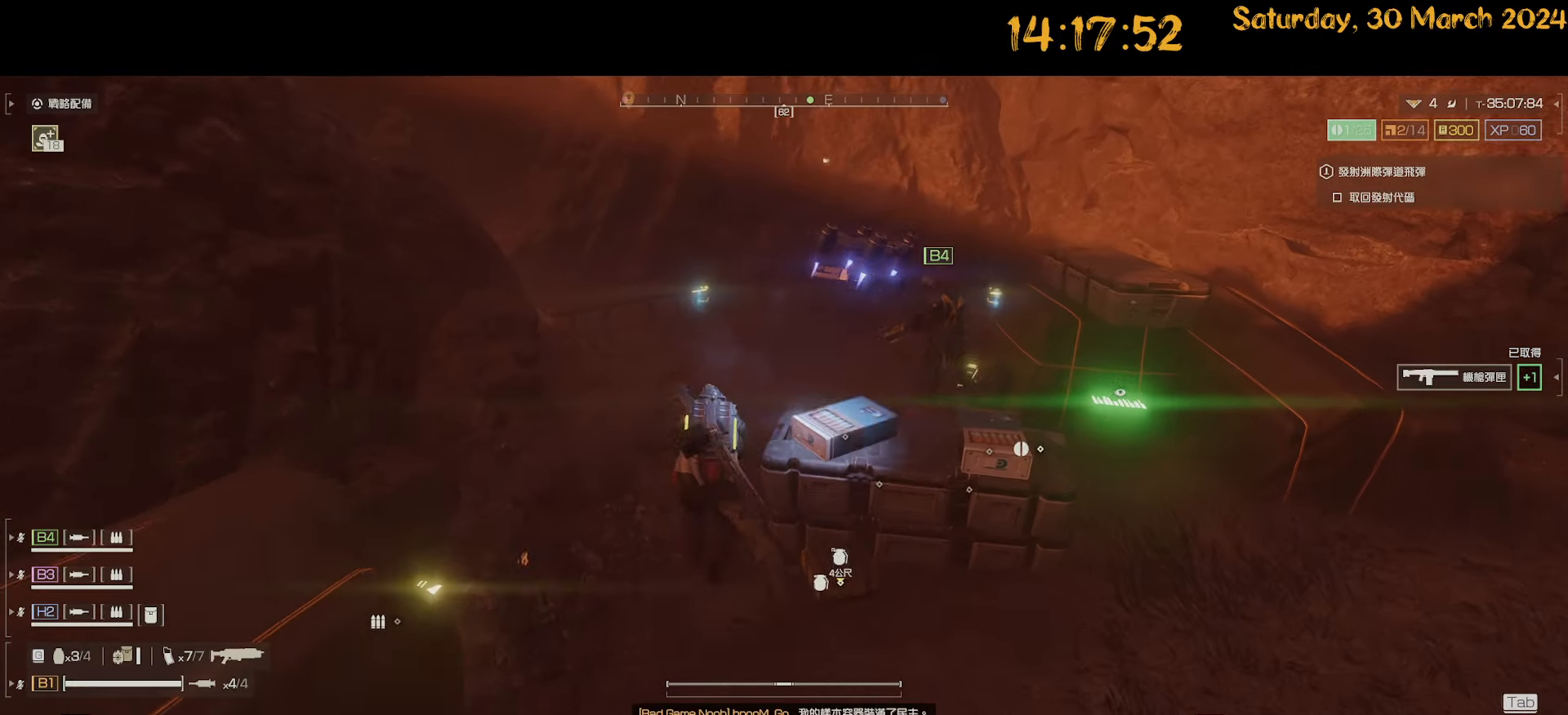
{"keys": ["d", "s"], "mouse": [], "mouse_move": "still", "events": [[200, "shift", "up"], [333, "d", "down"], [383, "w", "up"], [467, "s", "down"]]}
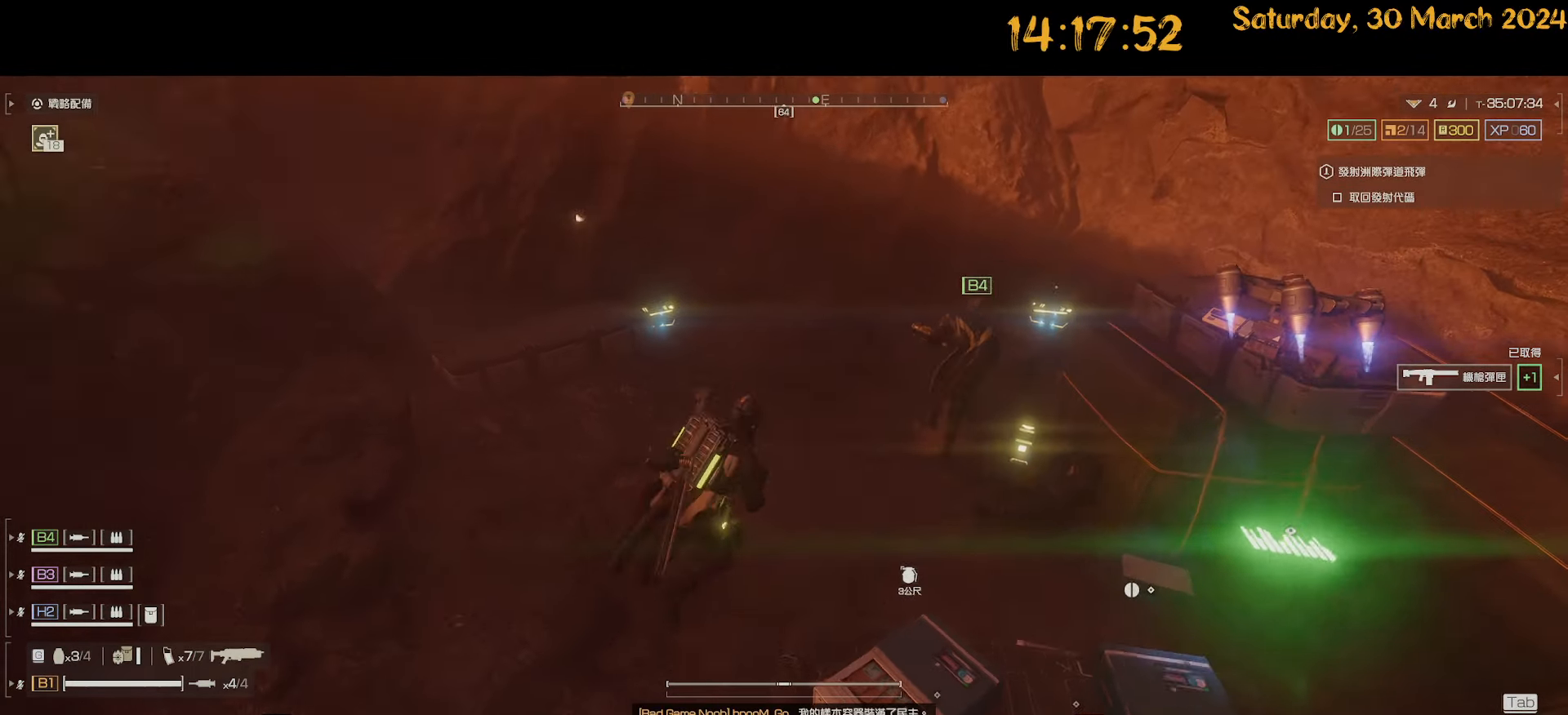
{"keys": ["d", "w"], "mouse": [], "mouse_move": "still", "events": [[17, "d", "up"], [267, "d", "down"], [267, "s", "up"], [400, "w", "down"]]}
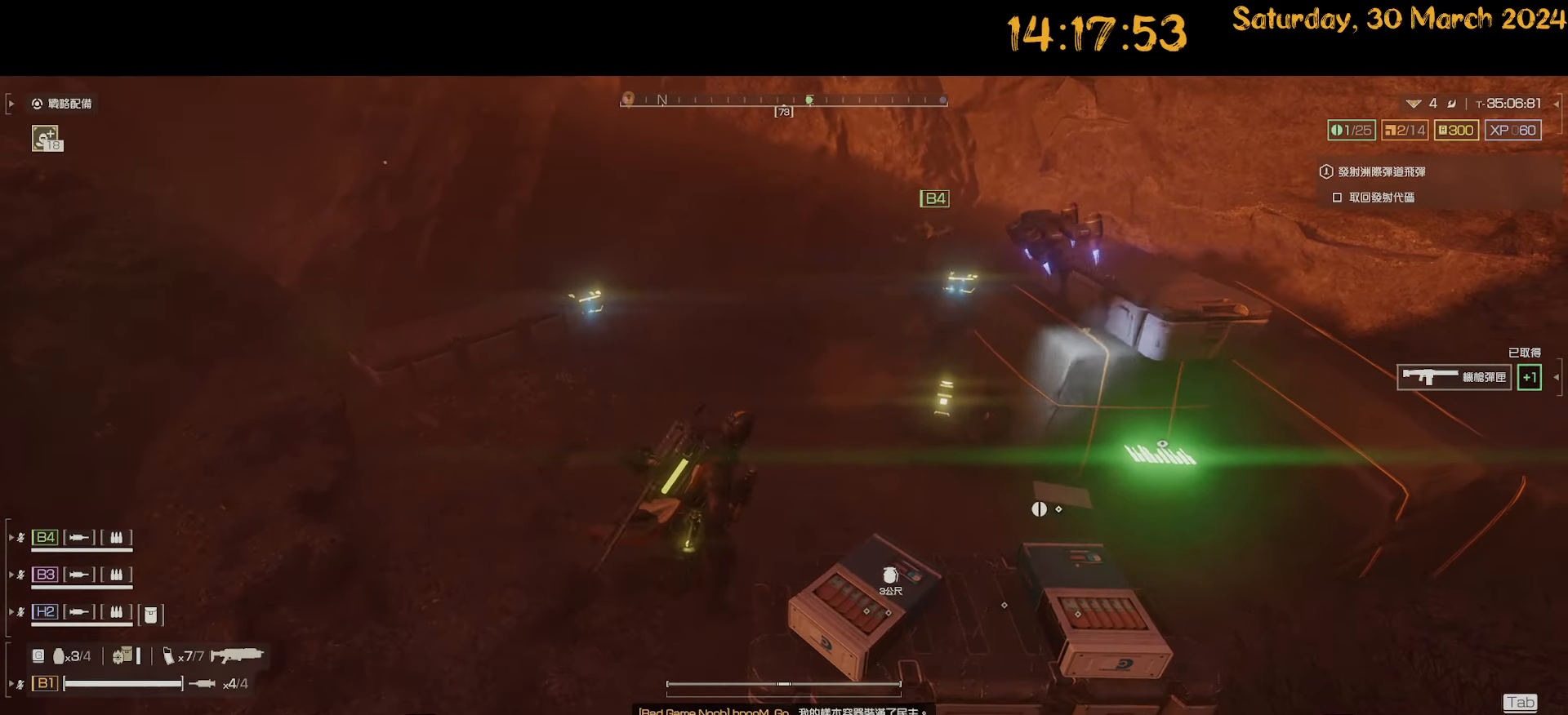
{"keys": ["shift", "w"], "mouse": [], "mouse_move": "right", "events": [[33, "shift", "down"], [467, "d", "up"]]}
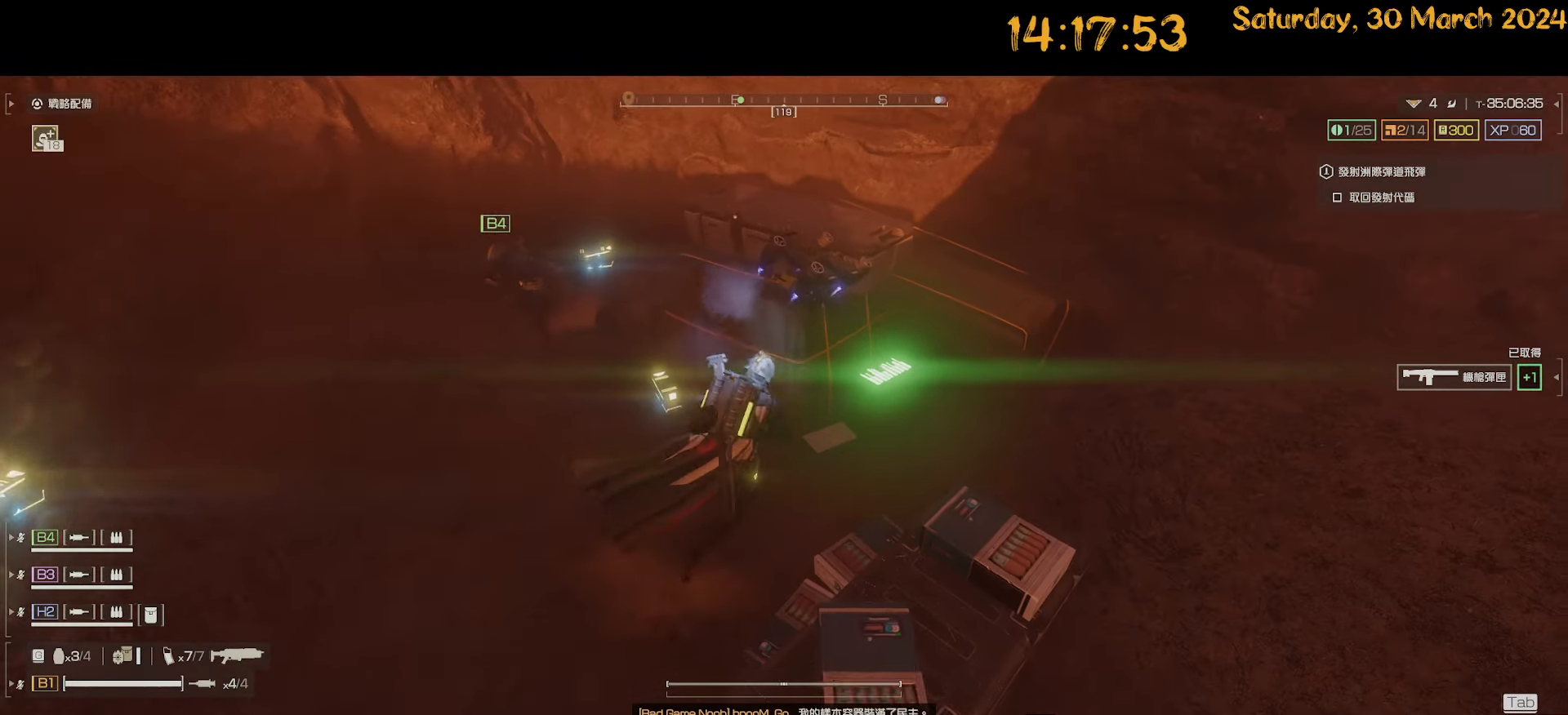
{"keys": ["s"], "mouse": [], "mouse_move": "down", "events": [[67, "shift", "up"], [100, "w", "up"], [150, "e", "down"], [250, "e", "up"], [433, "s", "down"]]}
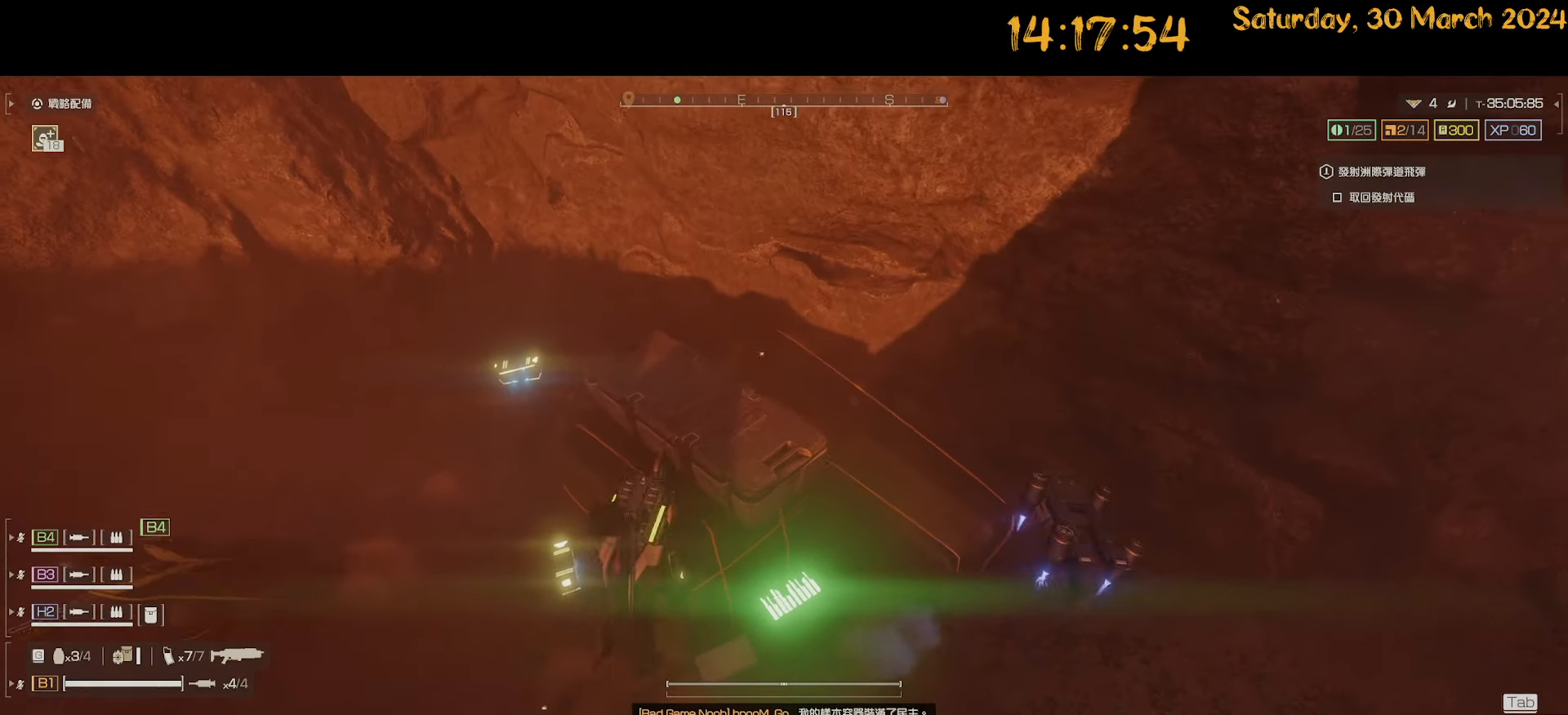
{"keys": ["s", "shift"], "mouse": [], "mouse_move": "left", "events": [[17, "d", "down"], [267, "shift", "down"], [350, "d", "up"]]}
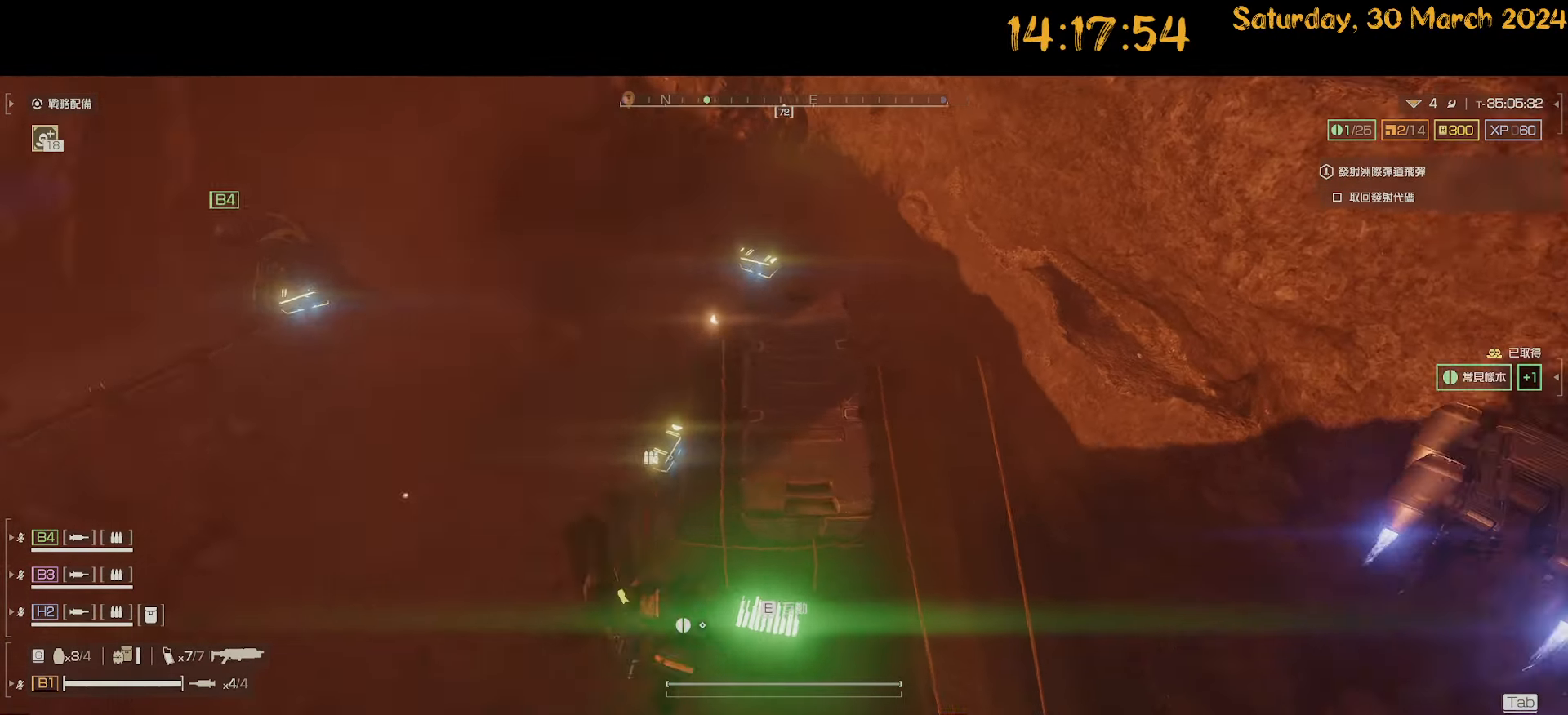
{"keys": [], "mouse": [], "mouse_move": "left", "events": [[33, "e", "down"], [83, "shift", "up"], [133, "e", "up"], [133, "s", "up"], [183, "e", "down"], [283, "e", "up"], [317, "e", "down"], [367, "e", "up"]]}
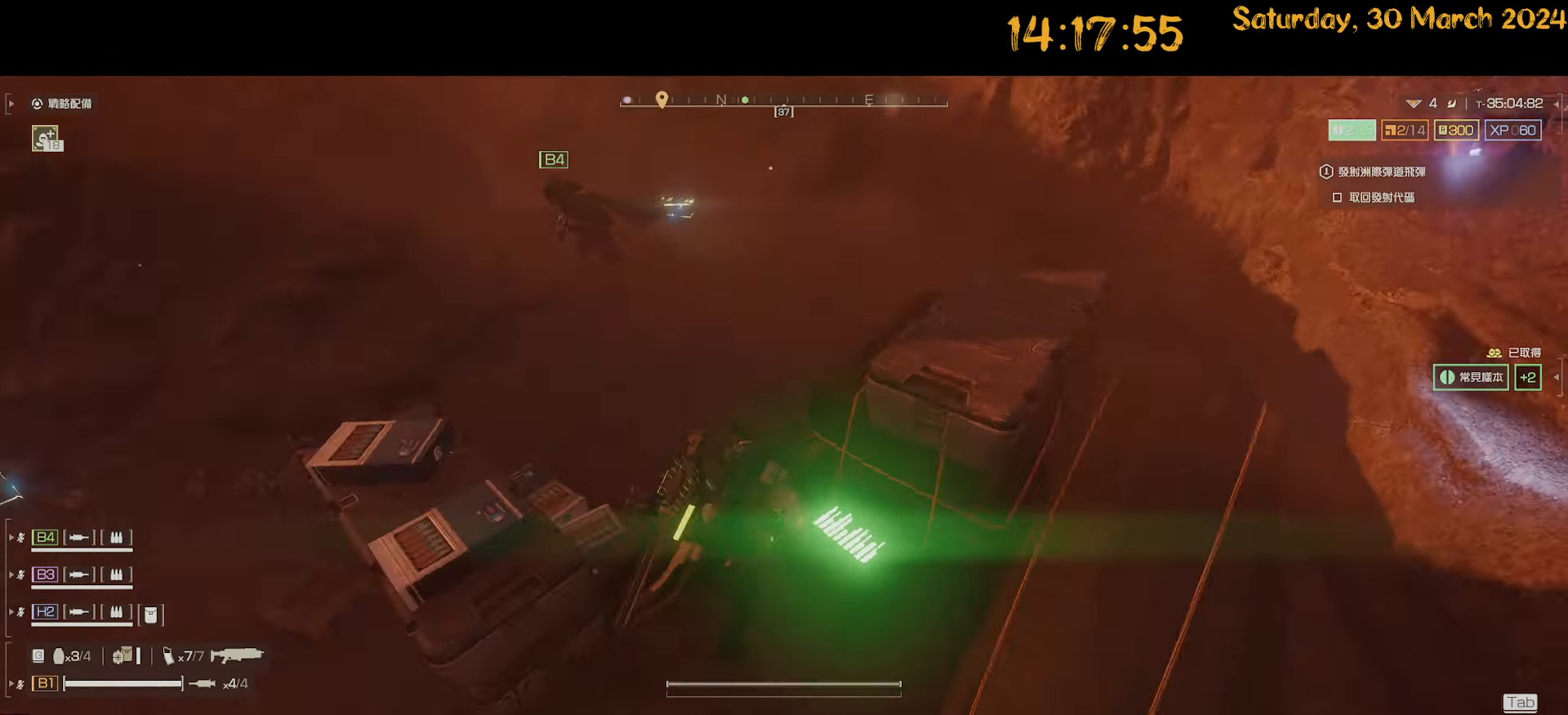
{"keys": ["shift", "w"], "mouse": [], "mouse_move": "still", "events": [[50, "a", "down"], [100, "shift", "down"], [100, "w", "down"], [200, "a", "up"]]}
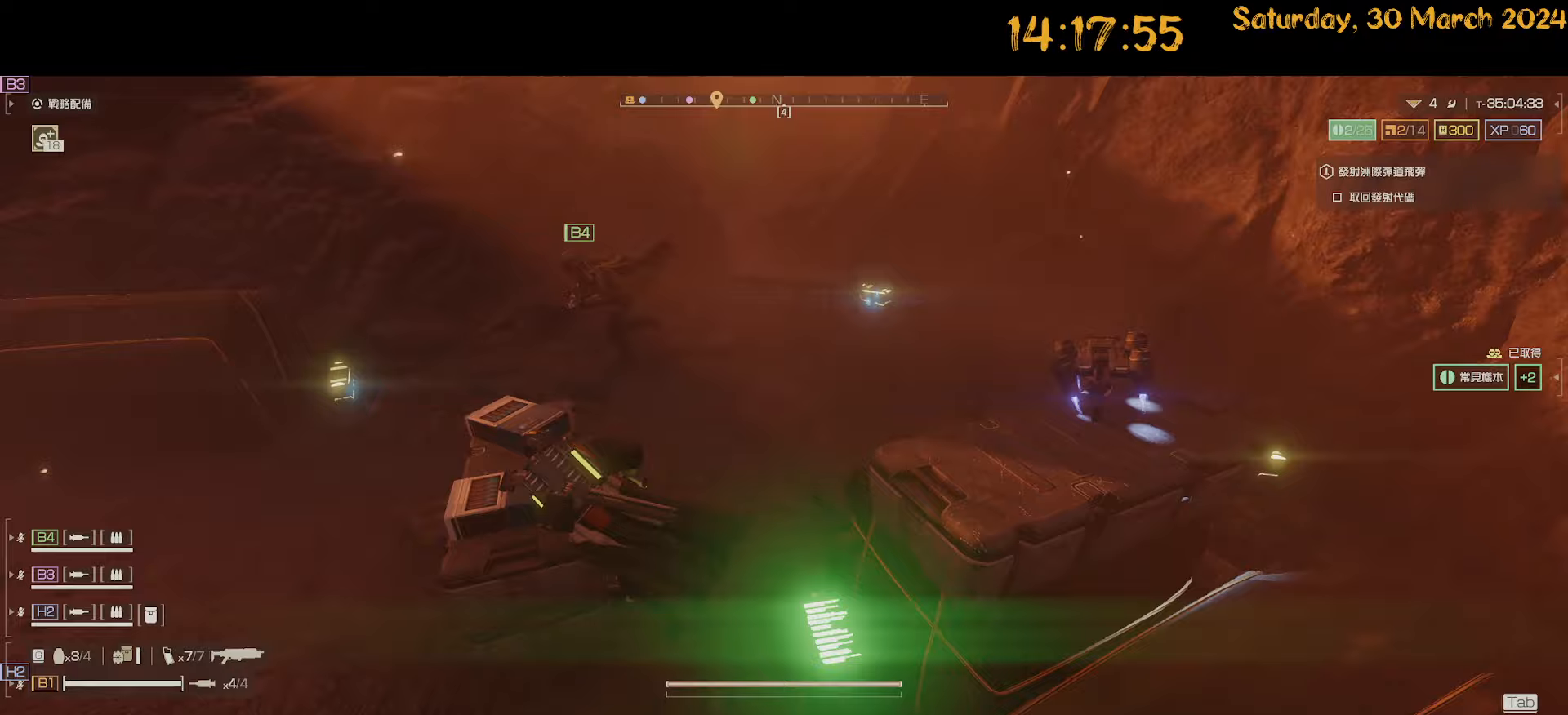
{"keys": ["a", "shift", "w"], "mouse": [], "mouse_move": "left", "events": [[200, "a", "down"]]}
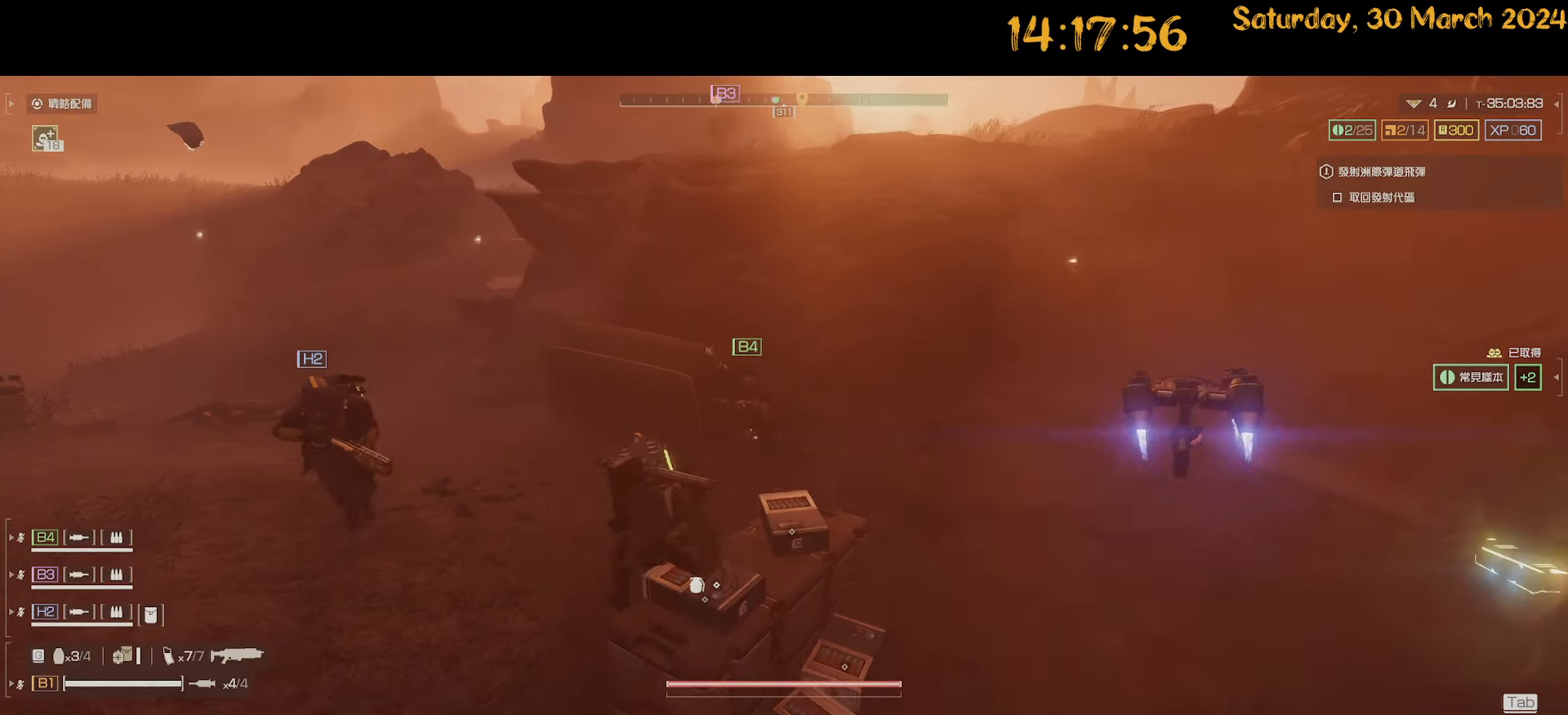
{"keys": ["shift", "w"], "mouse": [], "mouse_move": "still", "events": [[467, "a", "up"]]}
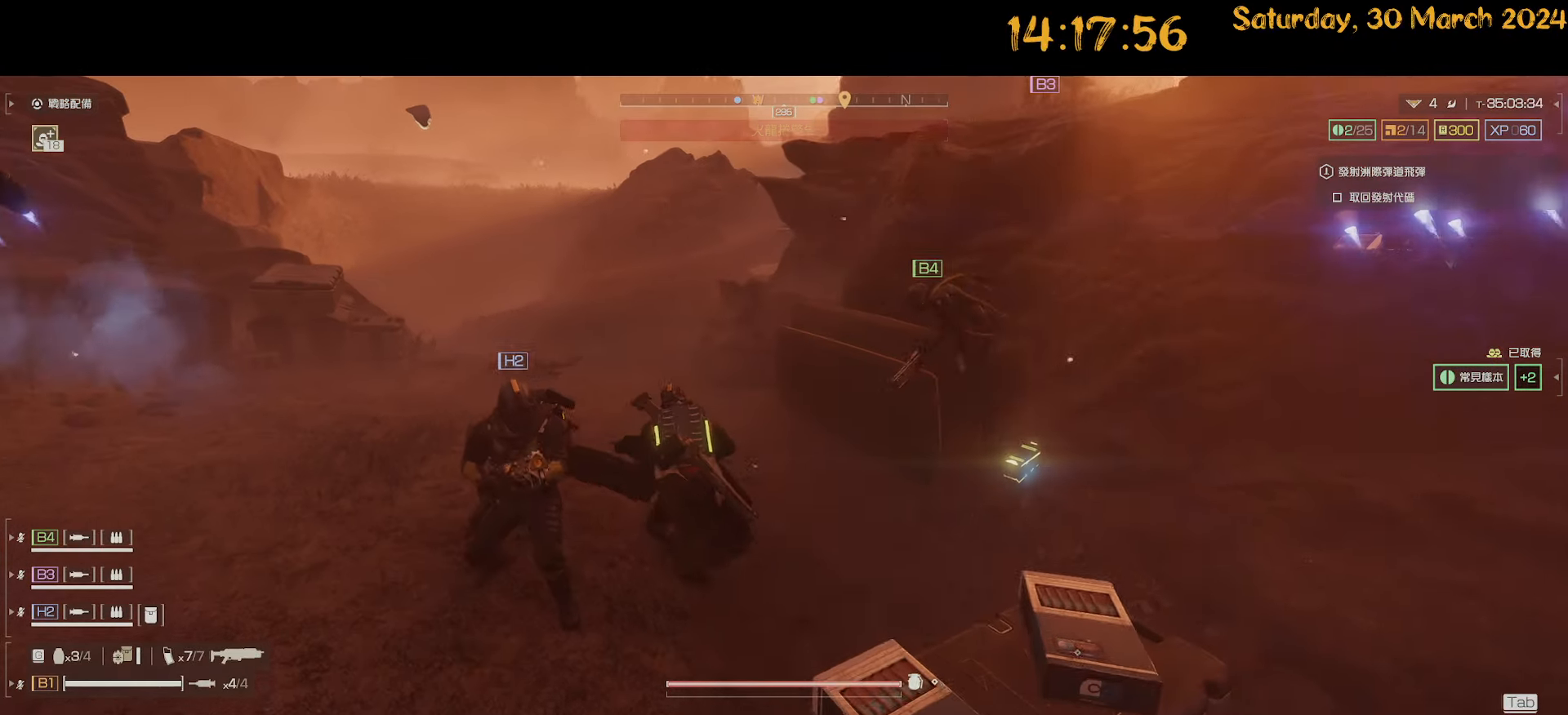
{"keys": ["a", "shift"], "mouse": [], "mouse_move": "right", "events": [[200, "a", "down"], [233, "w", "up"], [383, "s", "down"], [433, "s", "up"]]}
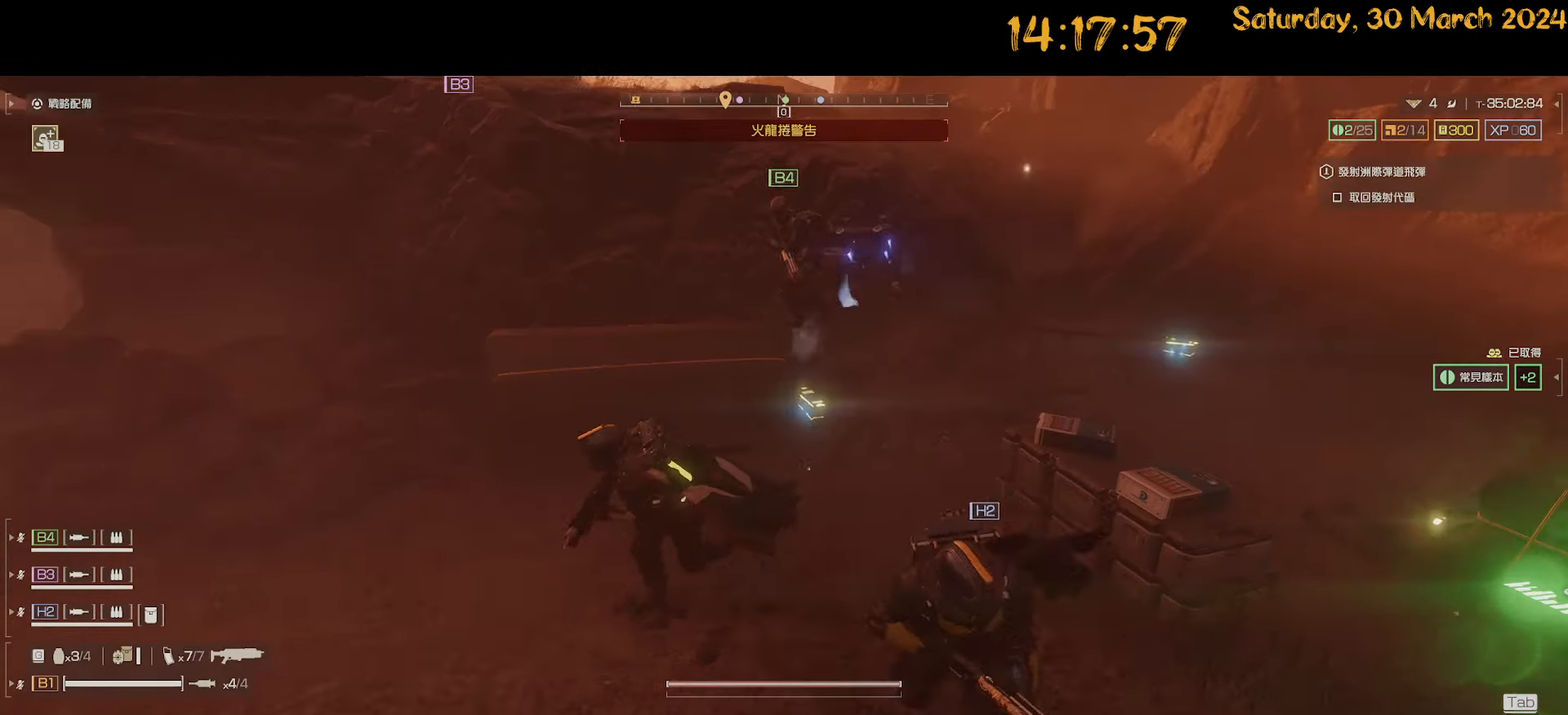
{"keys": ["a", "shift", "w"], "mouse": [], "mouse_move": "still", "events": [[217, "w", "down"]]}
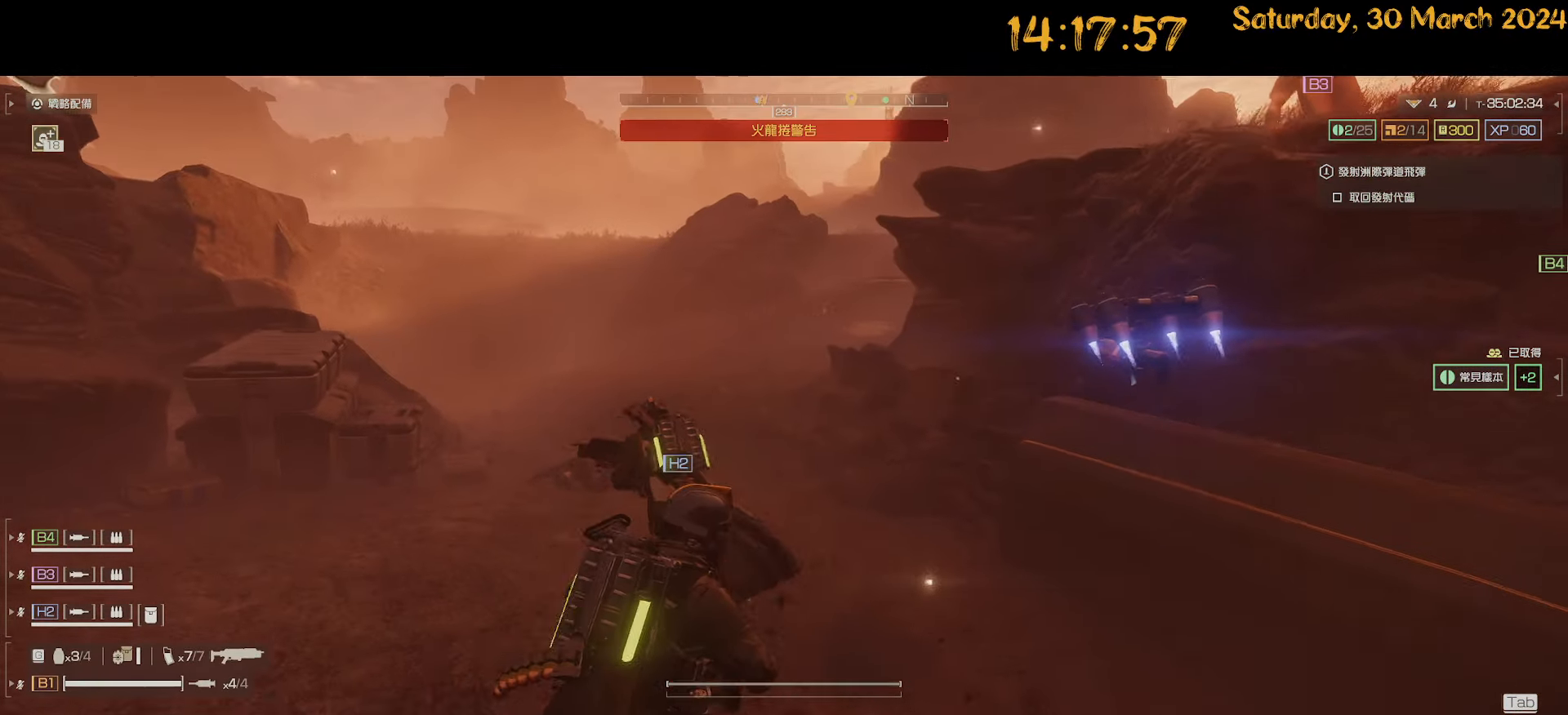
{"keys": ["tab", "w"], "mouse": [], "mouse_move": "up-right", "events": [[83, "a", "up"], [267, "shift", "up"], [417, "tab", "down"]]}
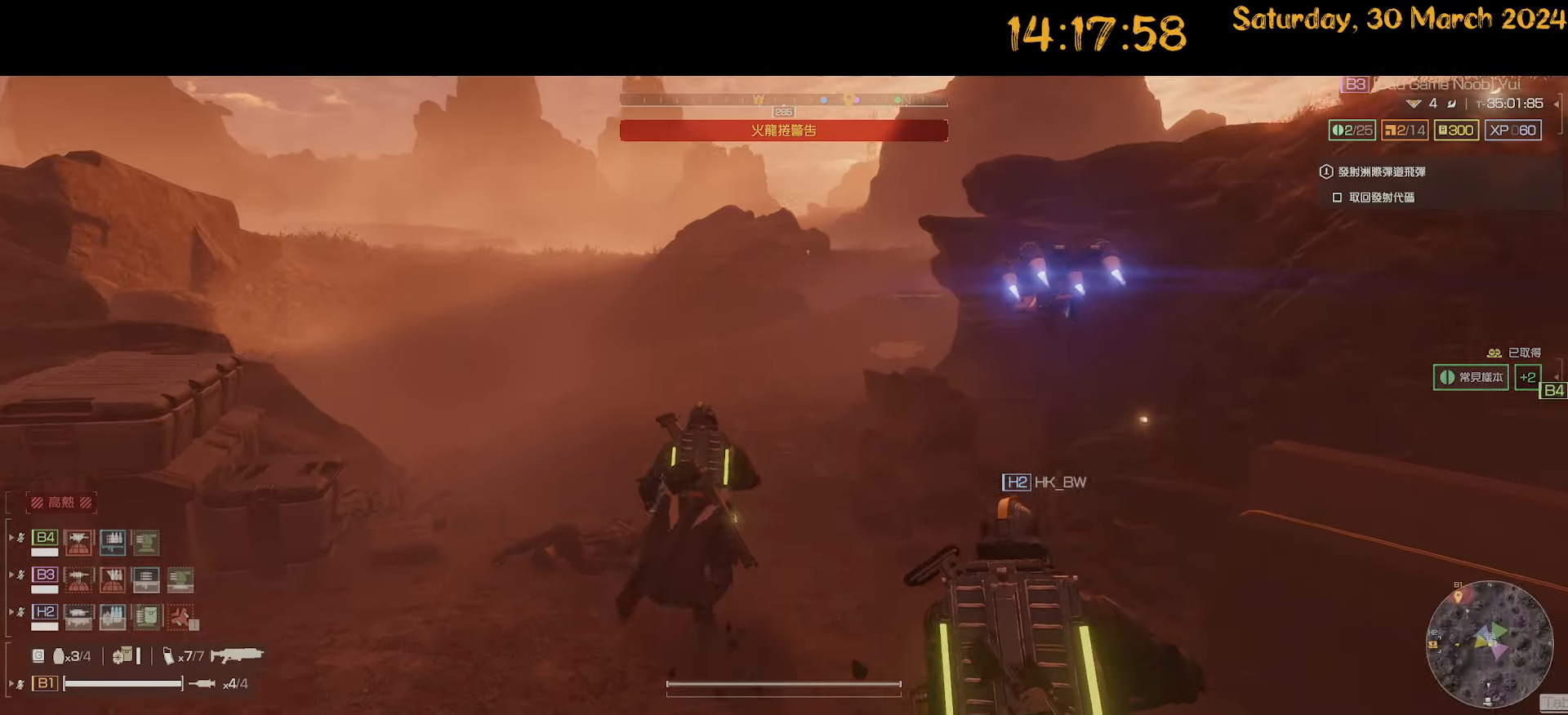
{"keys": ["tab", "w"], "mouse": ["right"], "mouse_move": "left", "events": [[283, "mouse_right", "down"]]}